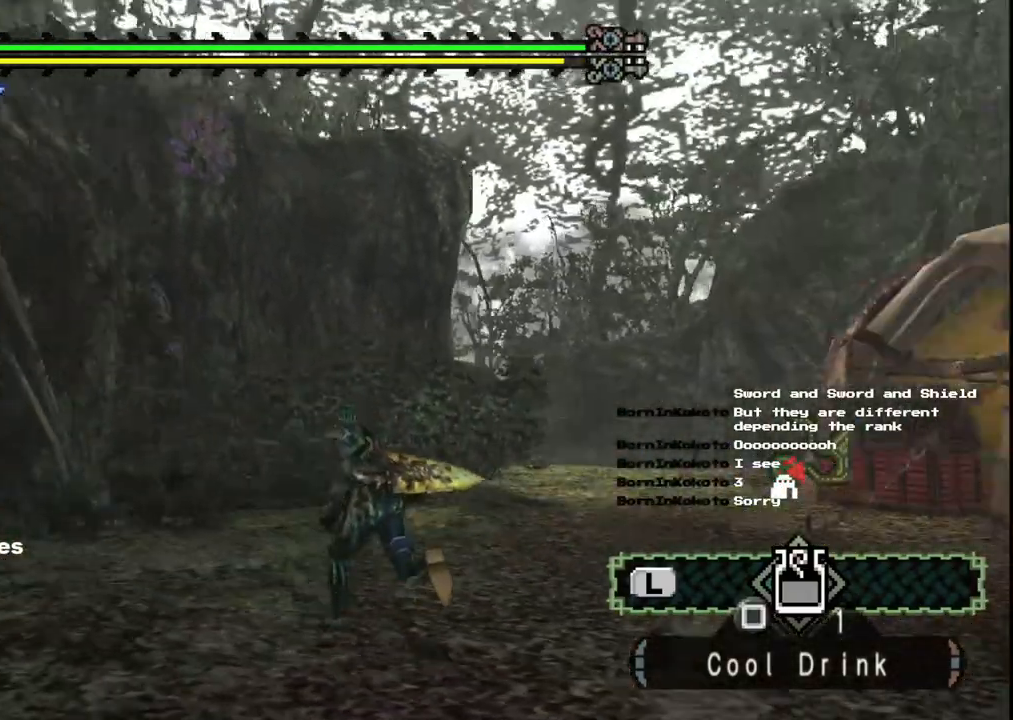
Gameplay with a controller (Xbox layout); each line is a JSON object with the inputs held at the frame after it. "events" lists button and stick changes between this image and that frame as [ms after this image, input, new state], when the widget could be followed in between. Not read: L2 L3 R2 R3.
{"buttons": [], "left_stick": "up", "right_stick": "center", "events": [[133, "right_stick", "center"]]}
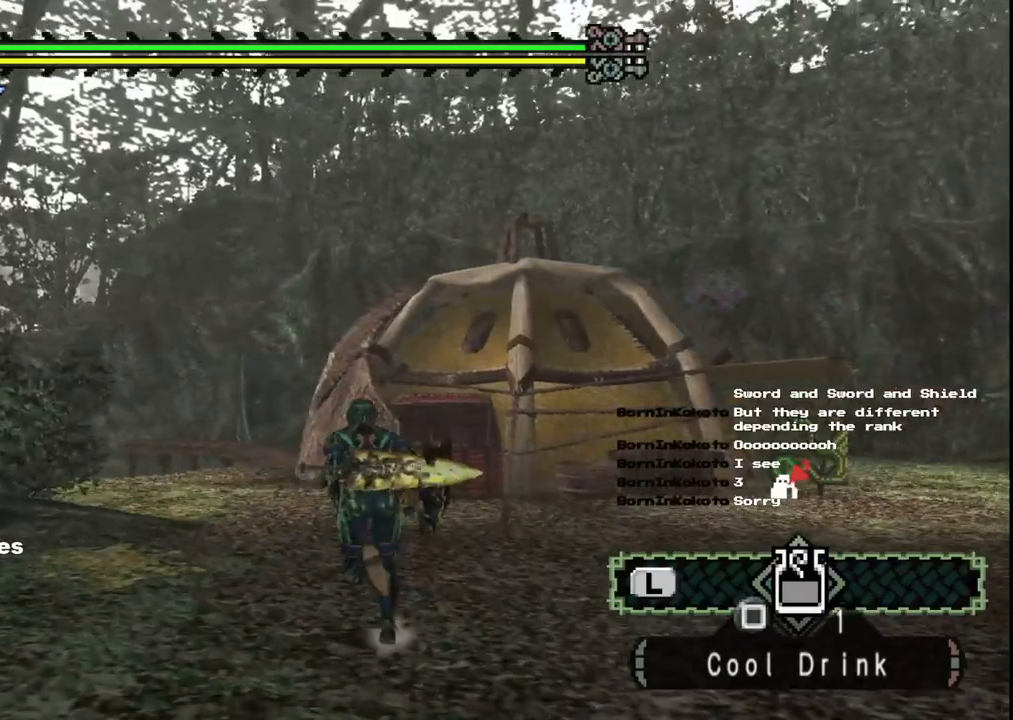
{"buttons": [], "left_stick": "up", "right_stick": "center", "events": []}
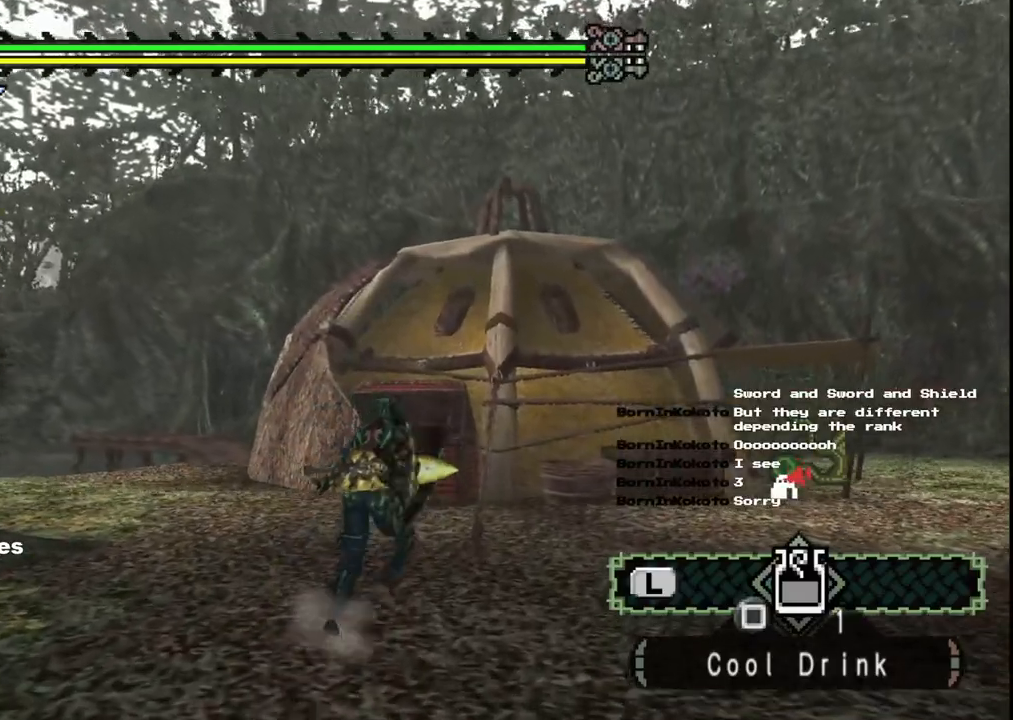
{"buttons": [], "left_stick": "up", "right_stick": "right", "events": [[250, "right_stick", "right"]]}
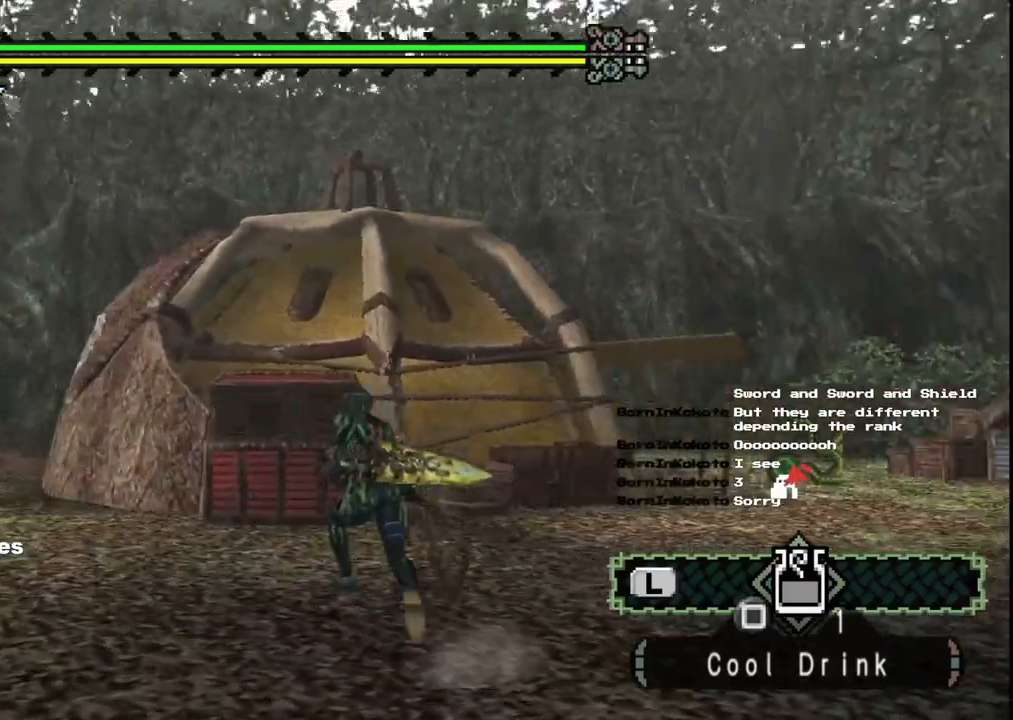
{"buttons": [], "left_stick": "left", "right_stick": "right", "events": [[33, "left_stick", "up-left"], [350, "left_stick", "left"]]}
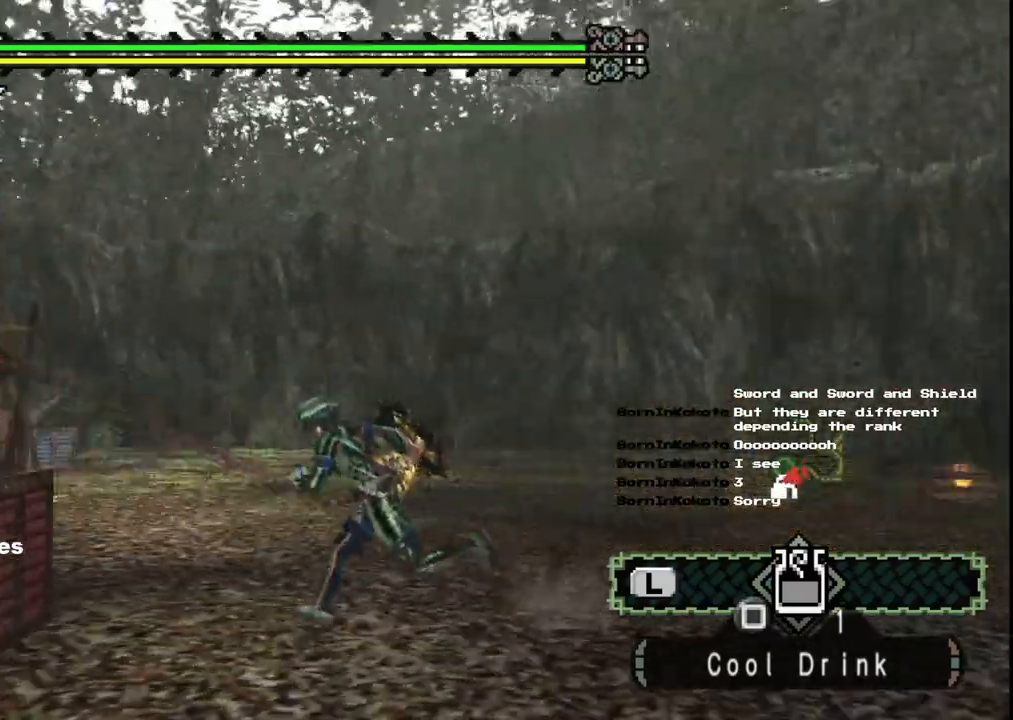
{"buttons": [], "left_stick": "down", "right_stick": "center", "events": [[33, "right_stick", "center"], [133, "left_stick", "down-left"], [250, "left_stick", "down"]]}
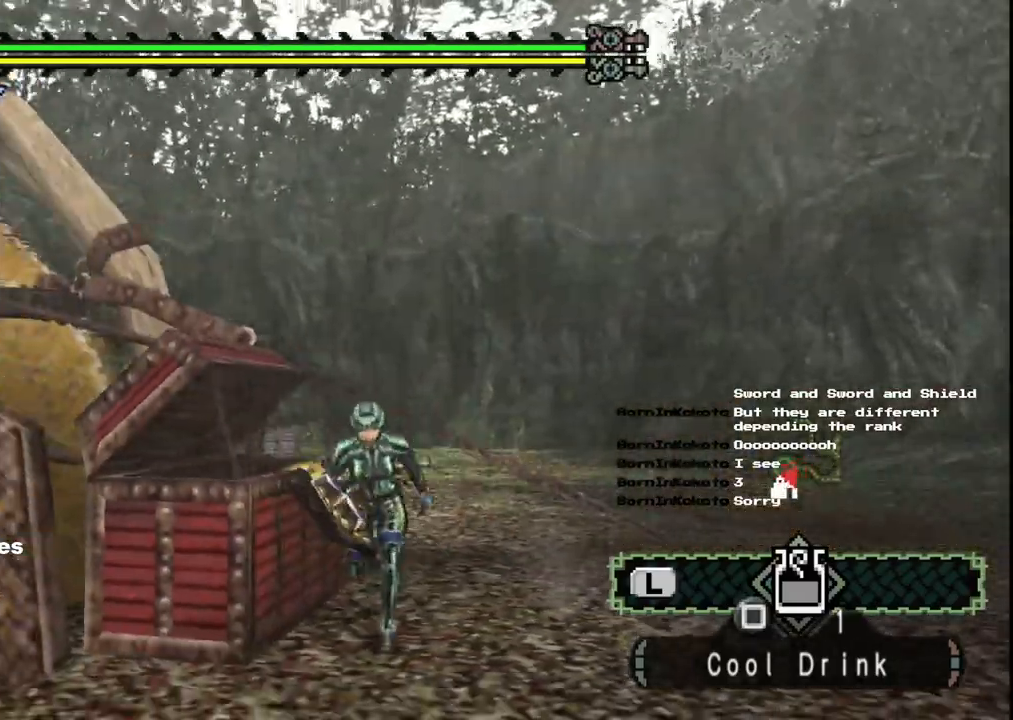
{"buttons": [], "left_stick": "right", "right_stick": "center", "events": [[283, "left_stick", "down-right"], [433, "left_stick", "right"]]}
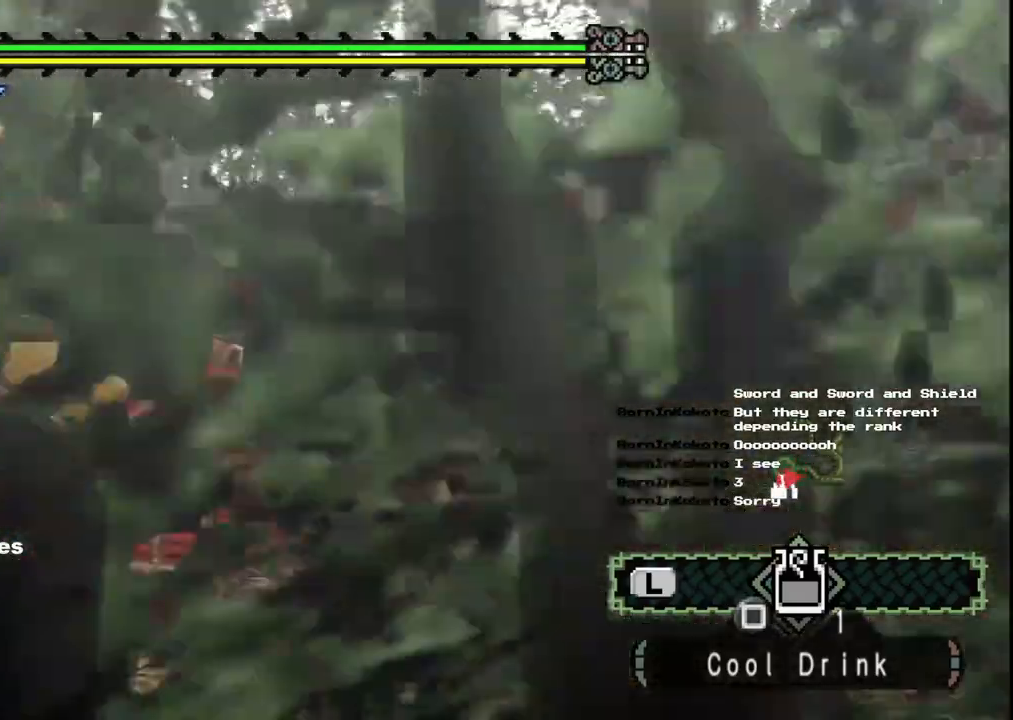
{"buttons": [], "left_stick": "up-right", "right_stick": "center", "events": [[17, "left_stick", "up-right"]]}
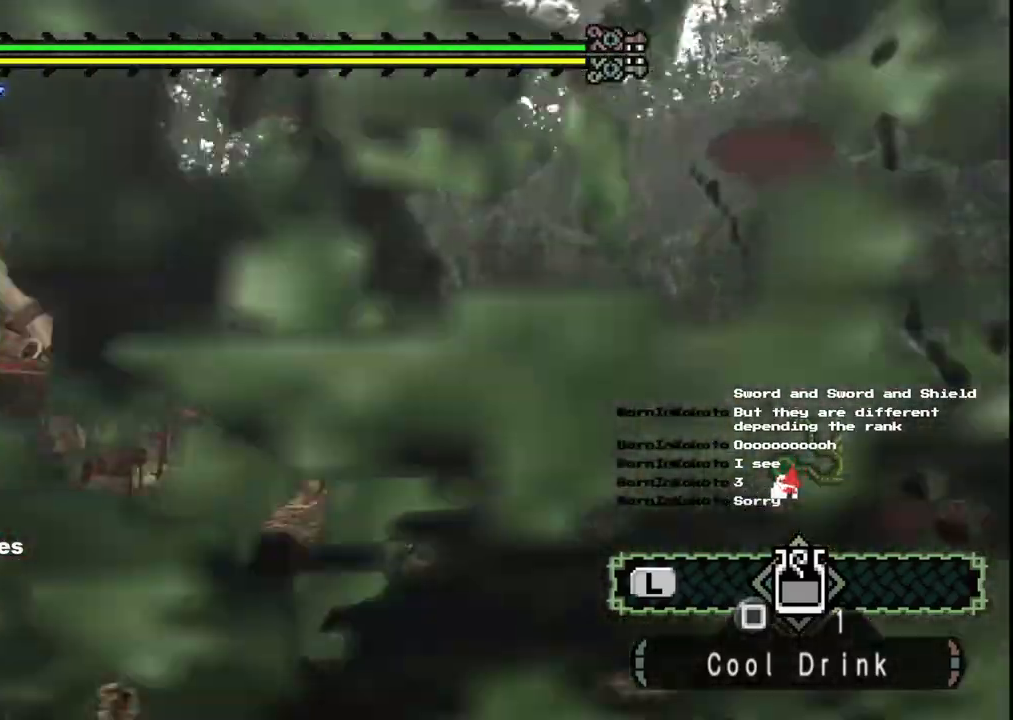
{"buttons": [], "left_stick": "up-right", "right_stick": "left", "events": [[417, "right_stick", "left"]]}
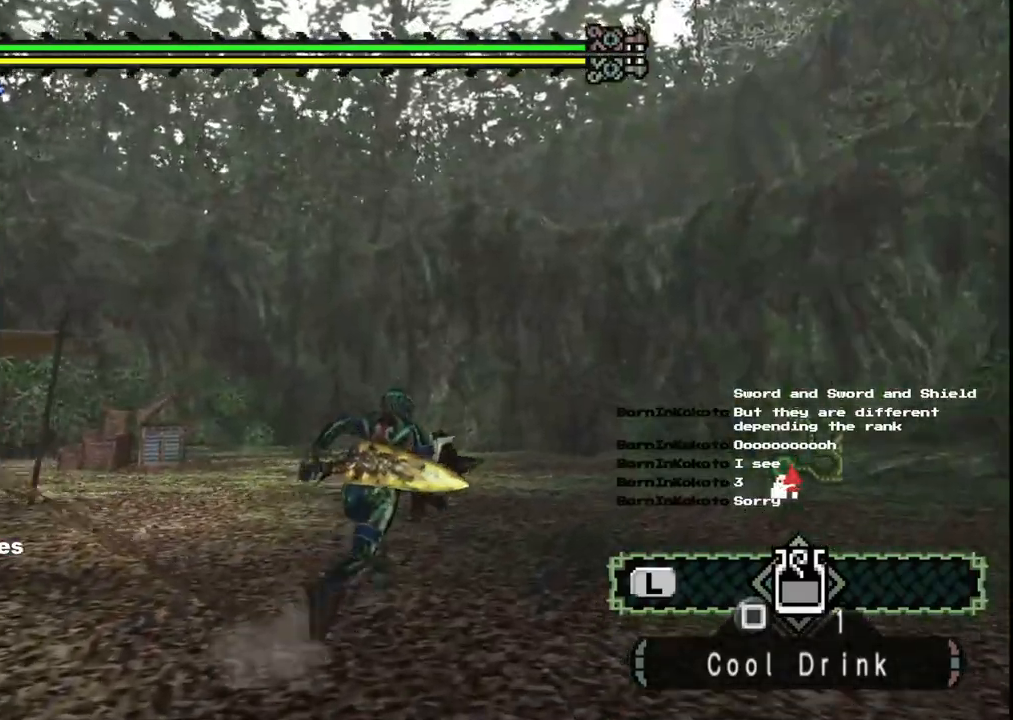
{"buttons": [], "left_stick": "up-right", "right_stick": "left", "events": []}
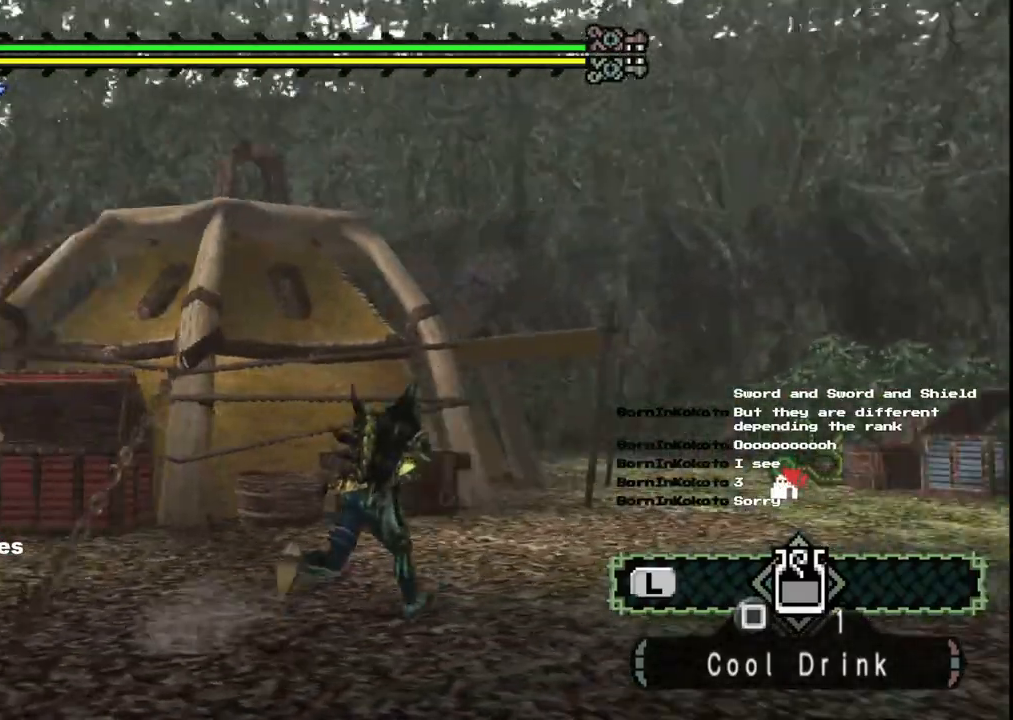
{"buttons": [], "left_stick": "up-right", "right_stick": "center", "events": [[17, "right_stick", "center"]]}
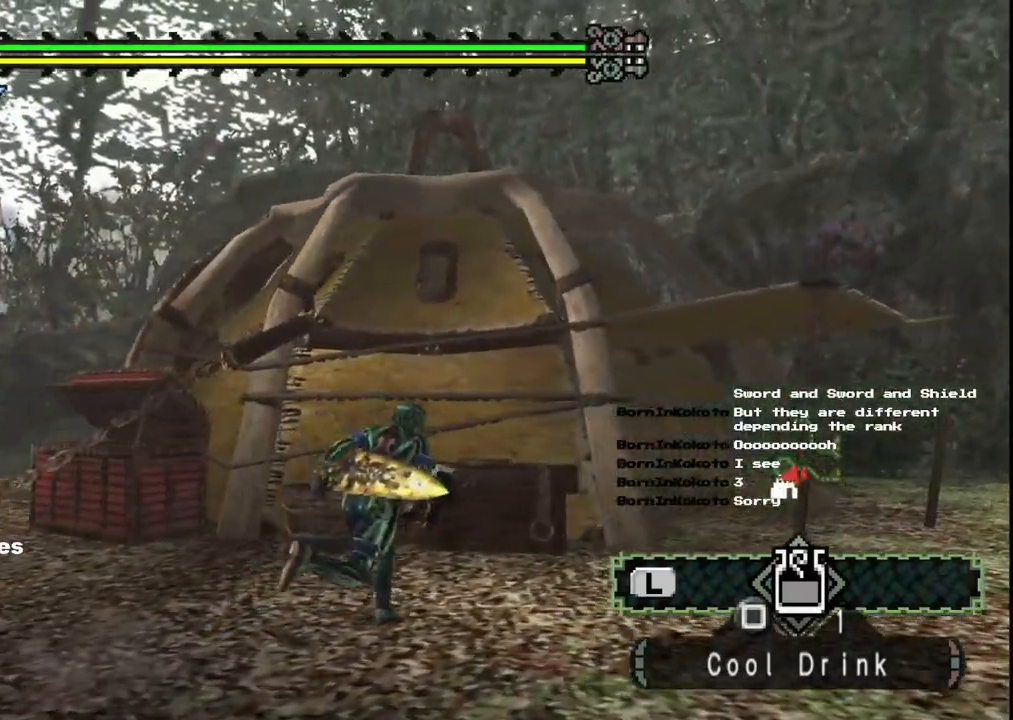
{"buttons": [], "left_stick": "up-right", "right_stick": "center", "events": []}
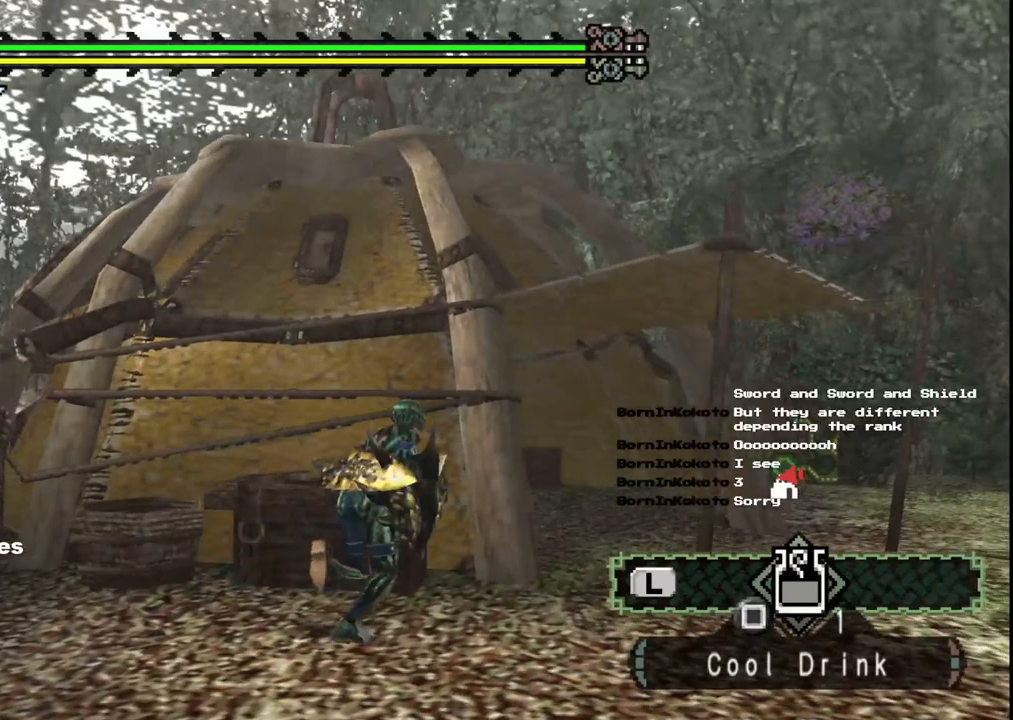
{"buttons": [], "left_stick": "down", "right_stick": "left", "events": [[50, "left_stick", "right"], [117, "right_stick", "left"], [150, "left_stick", "down-right"], [317, "left_stick", "down"]]}
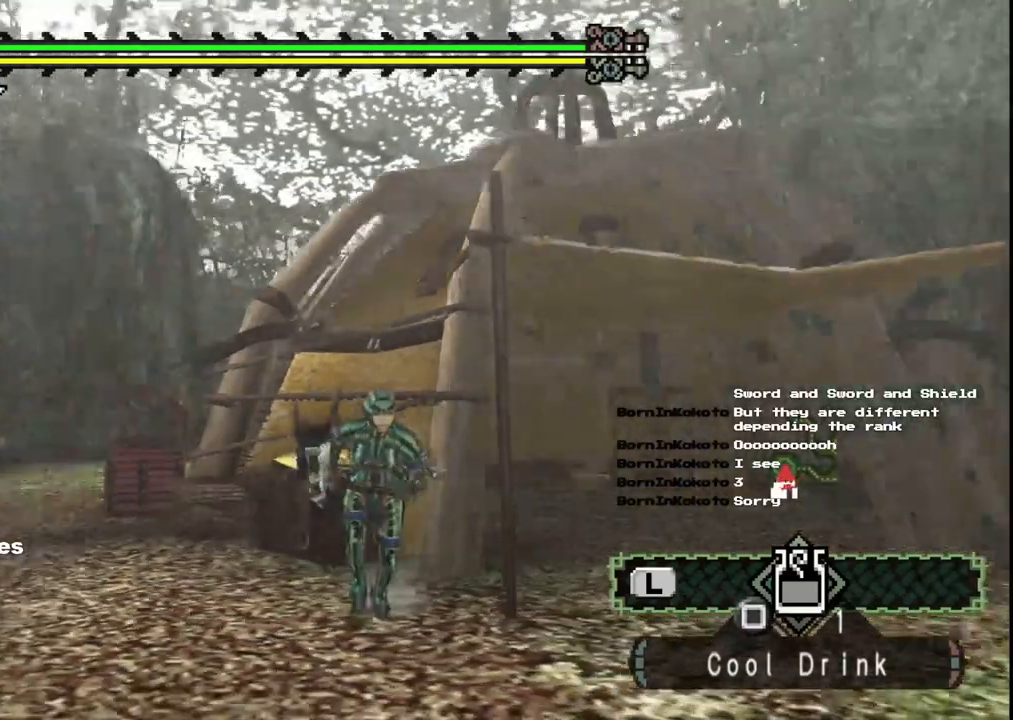
{"buttons": [], "left_stick": "up-left", "right_stick": "center", "events": [[67, "left_stick", "down-left"], [100, "right_stick", "center"], [267, "left_stick", "left"], [367, "left_stick", "up-left"]]}